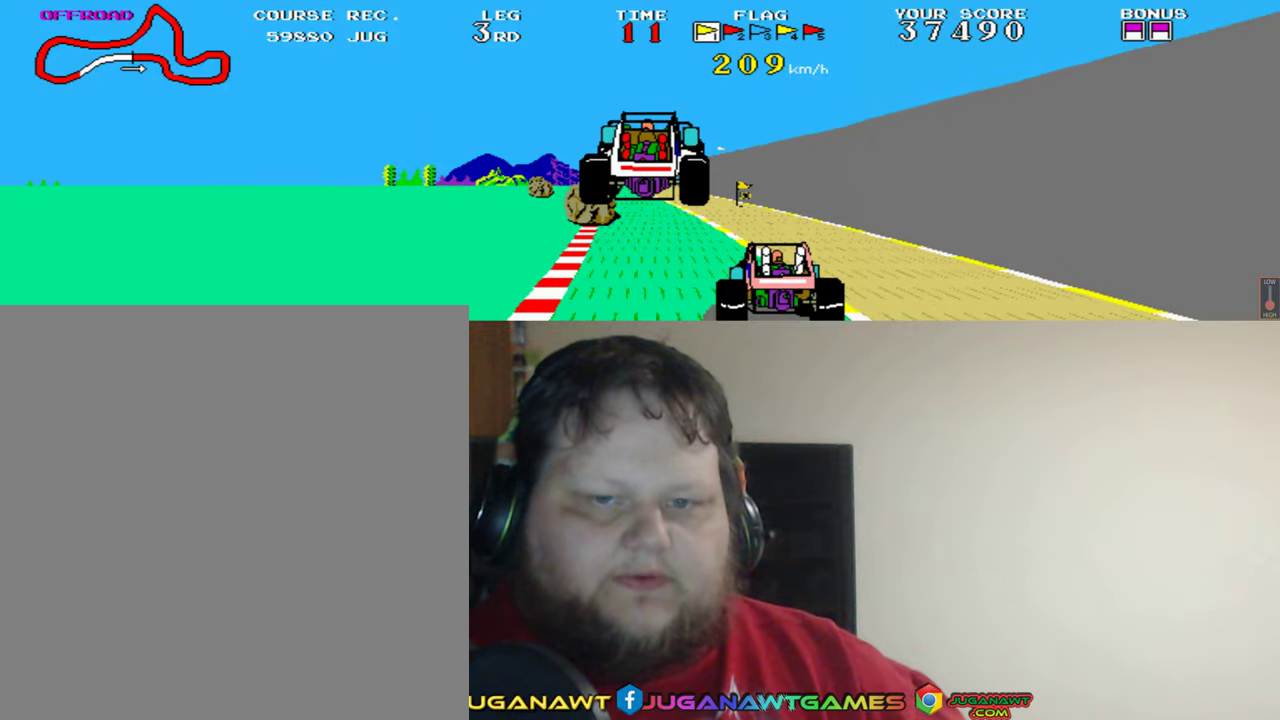
Gameplay with a controller (Xbox layout); each line is a JSON object with the inputs held at the frame after it. "events" lists button and stick changes between this image and that frame as [ms after this image, input, new state], when the widget could be followed in between. Not read: L2 R2 right_stick.
{"buttons": ["A"], "left_stick": "center", "events": []}
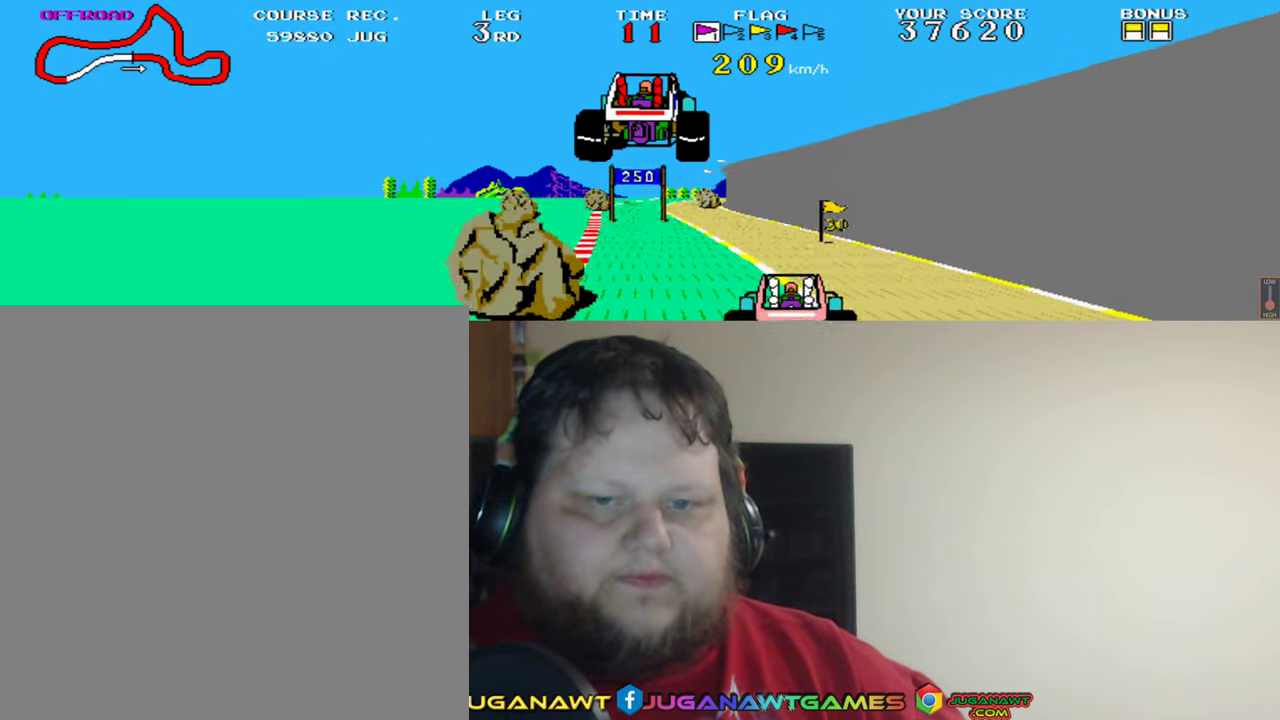
{"buttons": ["A"], "left_stick": "center", "events": [[50, "DPAD_LEFT", "down"], [116, "DPAD_LEFT", "up"]]}
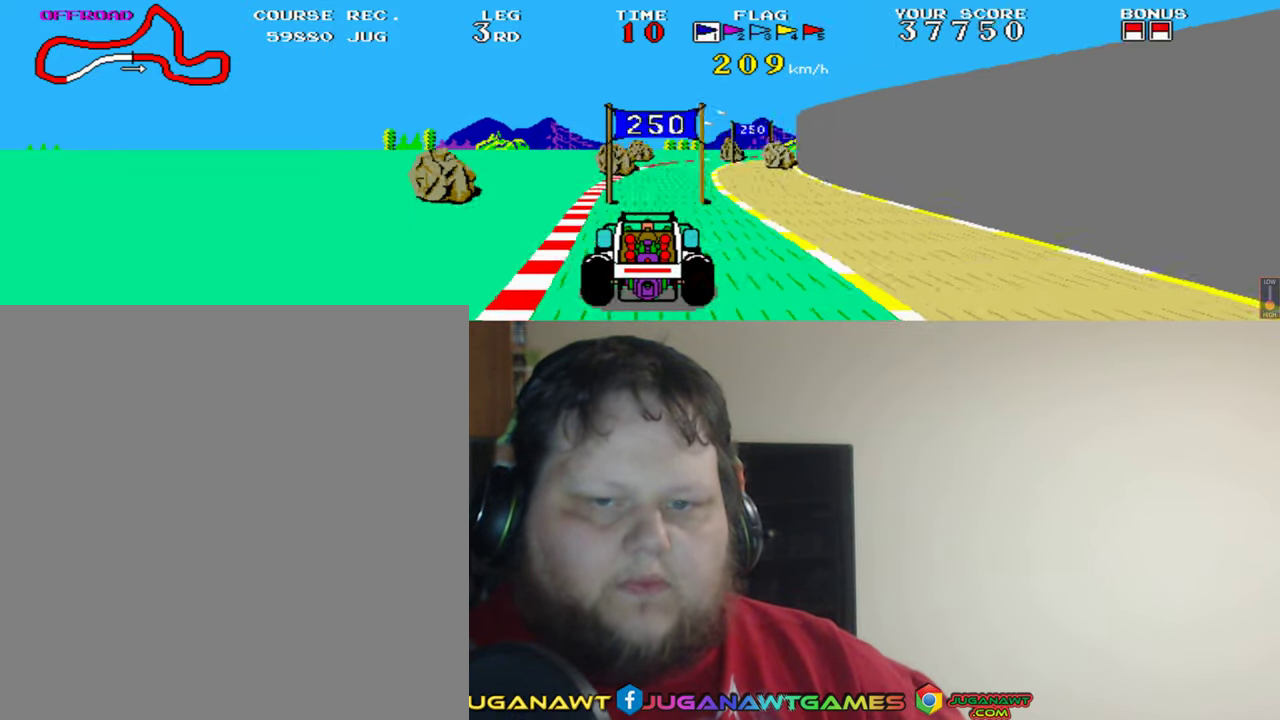
{"buttons": ["A", "DPAD_RIGHT"], "left_stick": "center", "events": [[116, "DPAD_RIGHT", "down"], [250, "DPAD_RIGHT", "up"], [416, "DPAD_RIGHT", "down"]]}
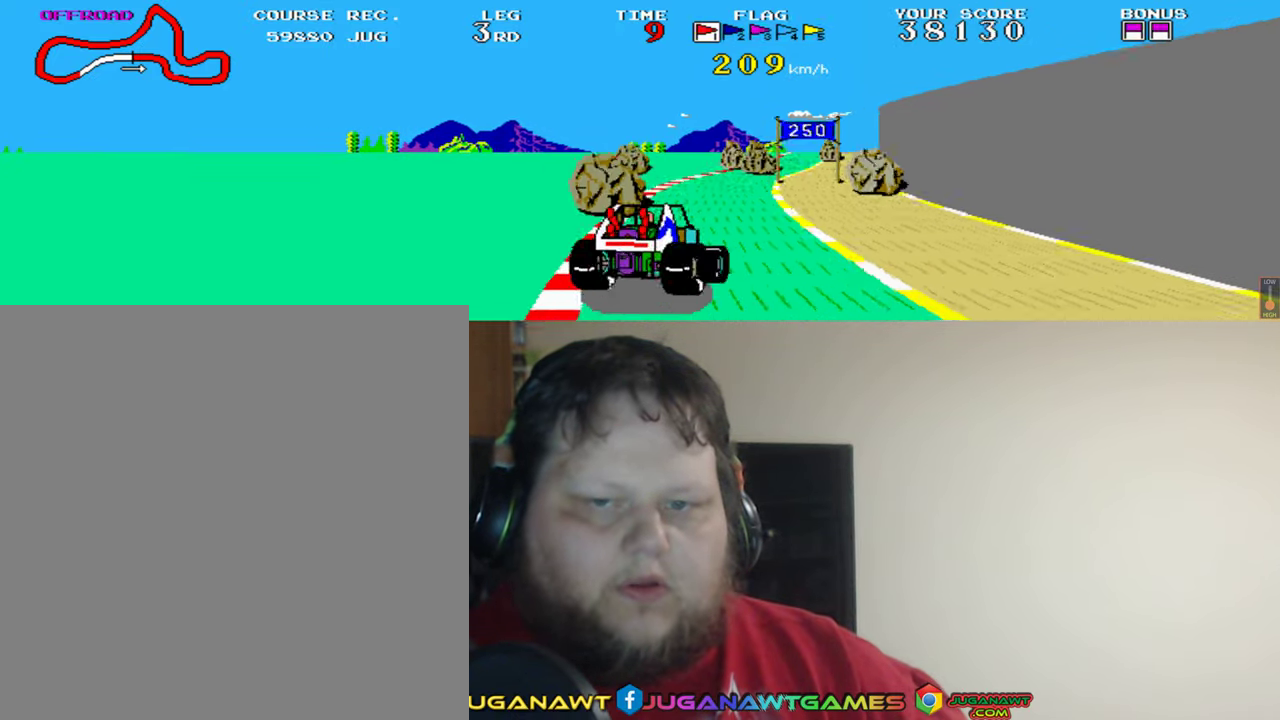
{"buttons": ["A", "DPAD_RIGHT"], "left_stick": "center", "events": [[83, "DPAD_RIGHT", "up"], [416, "DPAD_RIGHT", "down"]]}
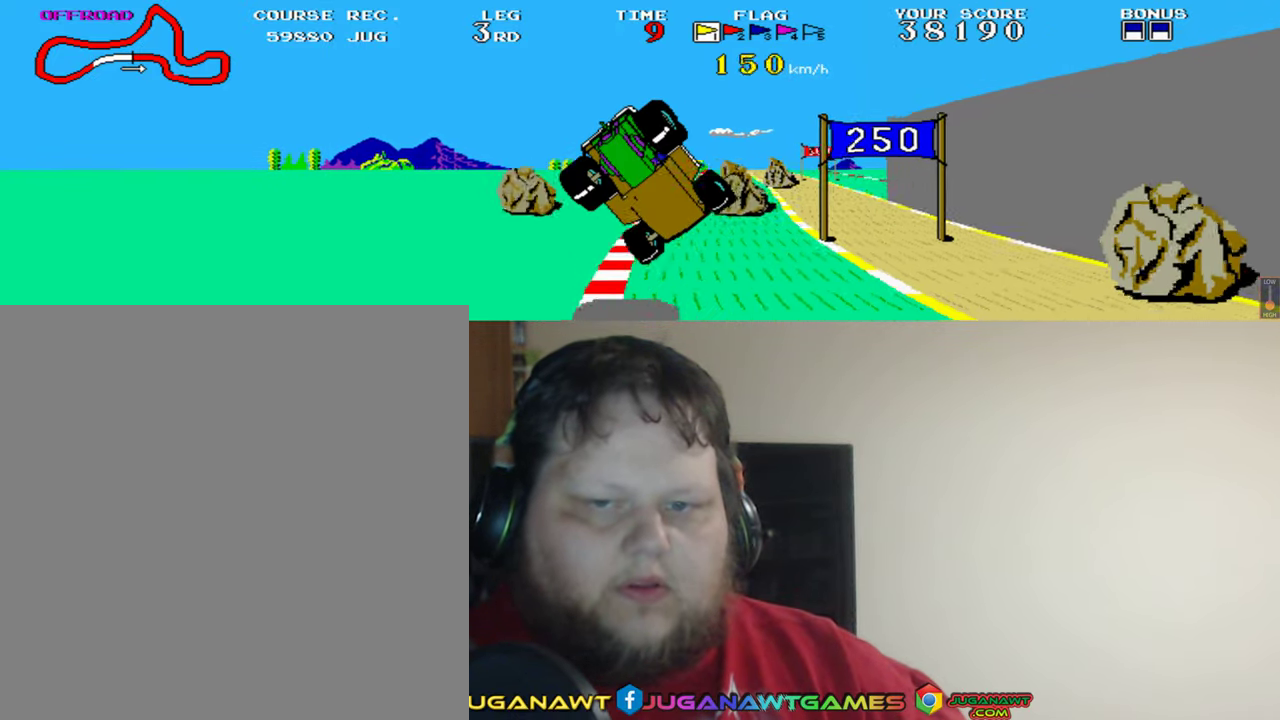
{"buttons": ["A", "DPAD_RIGHT"], "left_stick": "center", "events": [[50, "DPAD_RIGHT", "up"], [416, "DPAD_RIGHT", "down"]]}
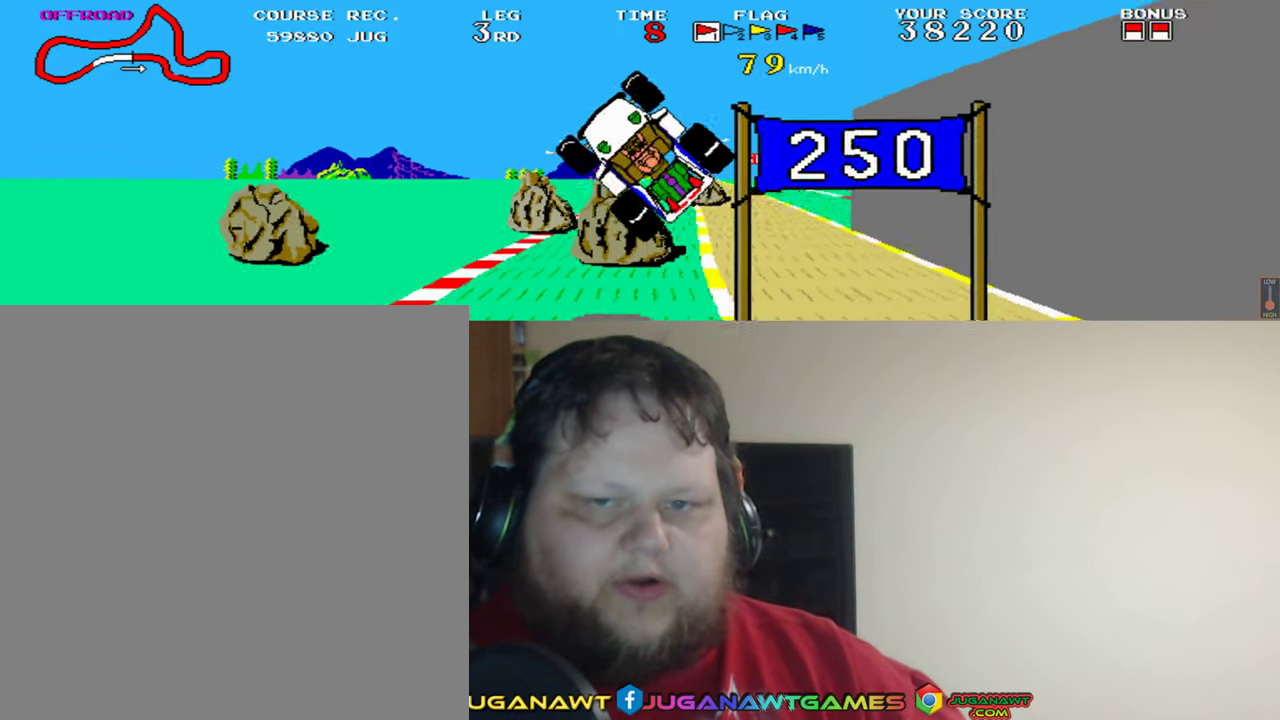
{"buttons": ["A"], "left_stick": "center", "events": [[150, "Y", "down"], [283, "Y", "up"], [316, "DPAD_RIGHT", "up"]]}
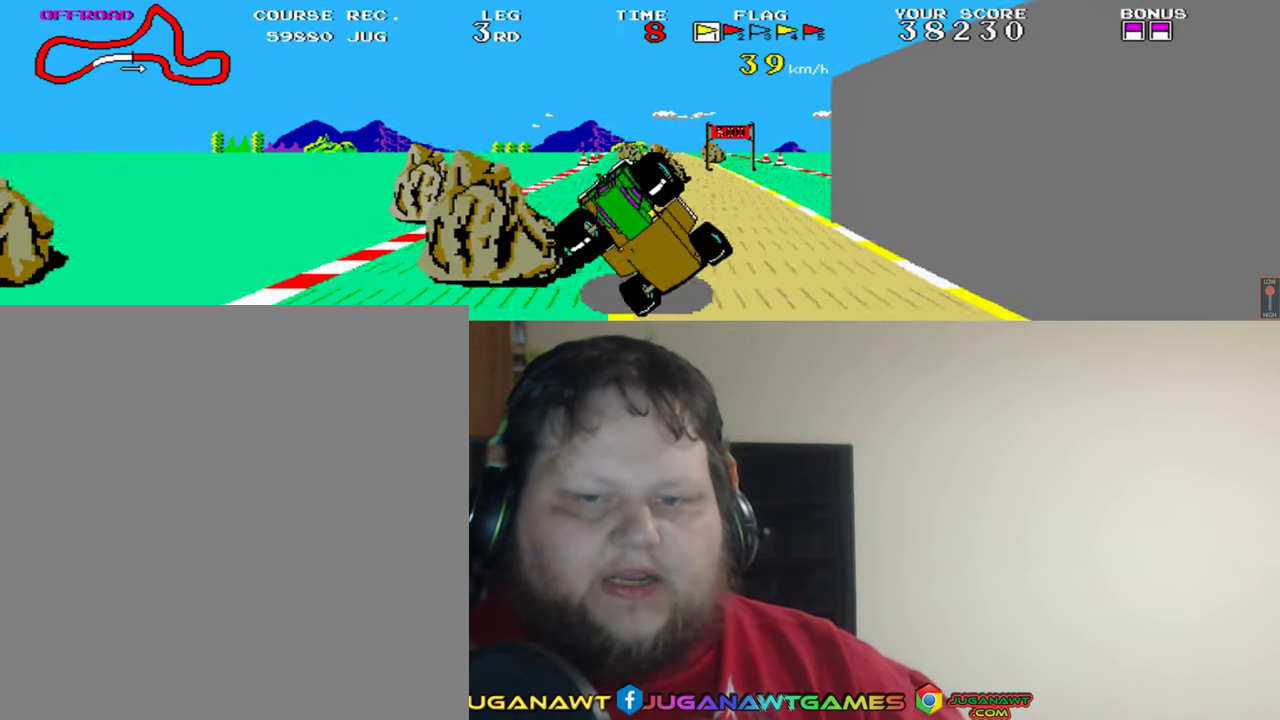
{"buttons": ["A"], "left_stick": "center", "events": []}
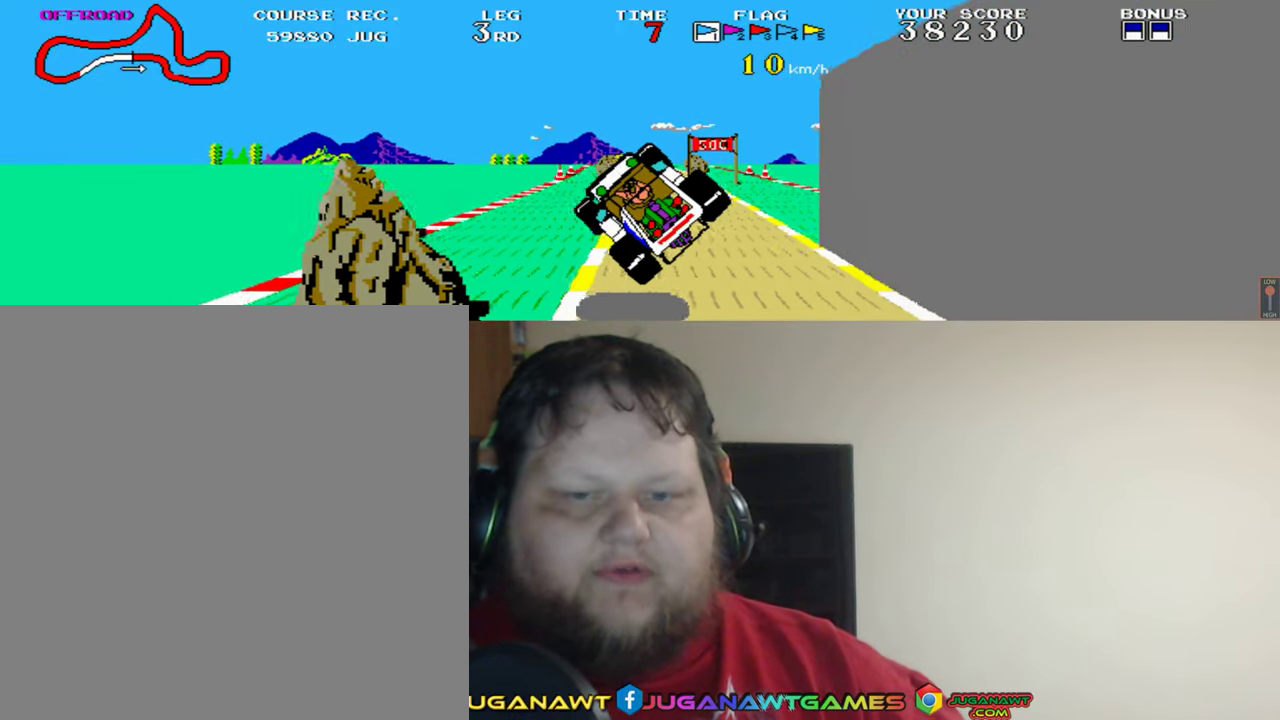
{"buttons": ["A"], "left_stick": "center", "events": [[83, "DPAD_RIGHT", "down"], [317, "DPAD_RIGHT", "up"]]}
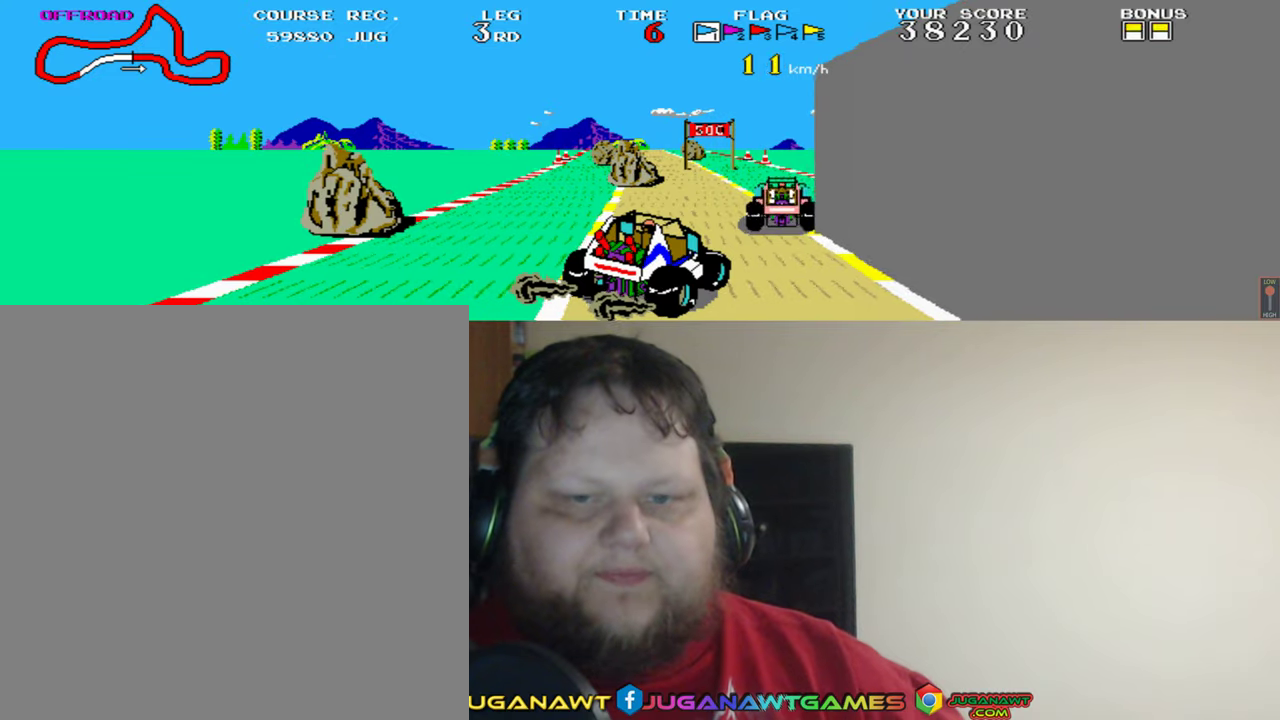
{"buttons": ["A", "DPAD_LEFT"], "left_stick": "center", "events": [[150, "DPAD_RIGHT", "down"], [250, "DPAD_RIGHT", "up"], [383, "DPAD_LEFT", "down"]]}
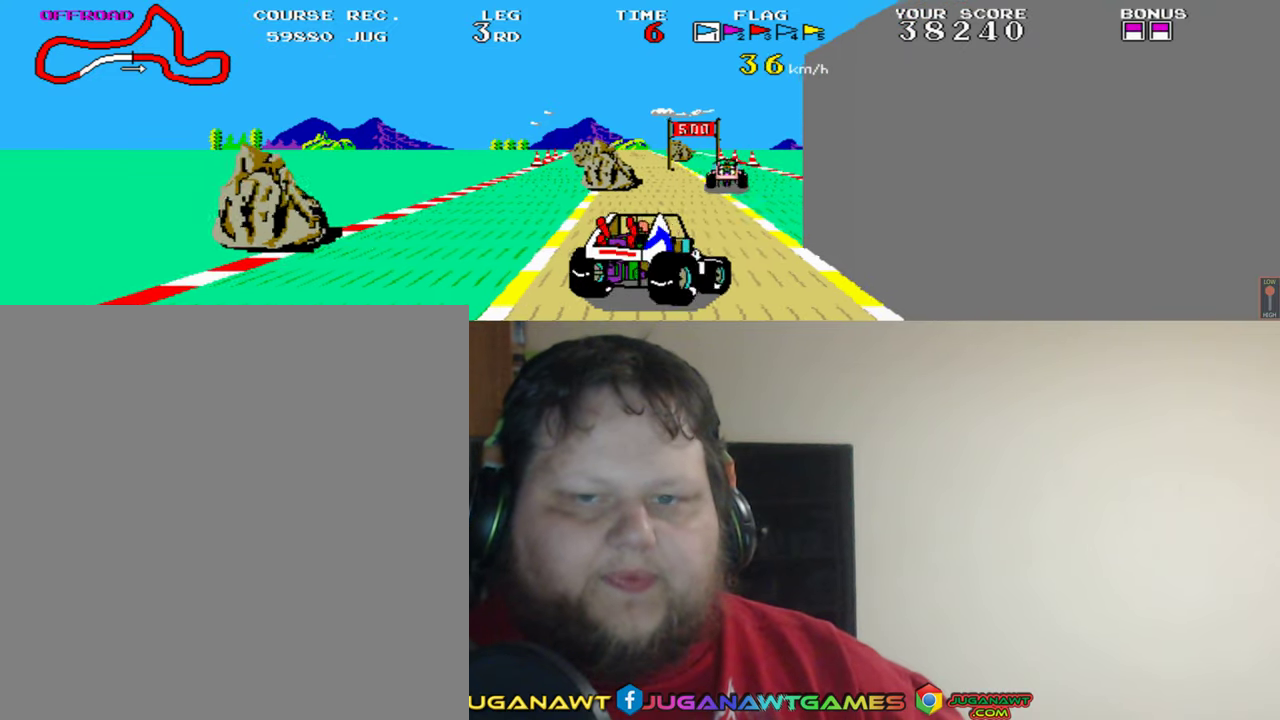
{"buttons": ["A", "DPAD_RIGHT"], "left_stick": "center", "events": [[183, "DPAD_LEFT", "up"], [417, "DPAD_RIGHT", "down"]]}
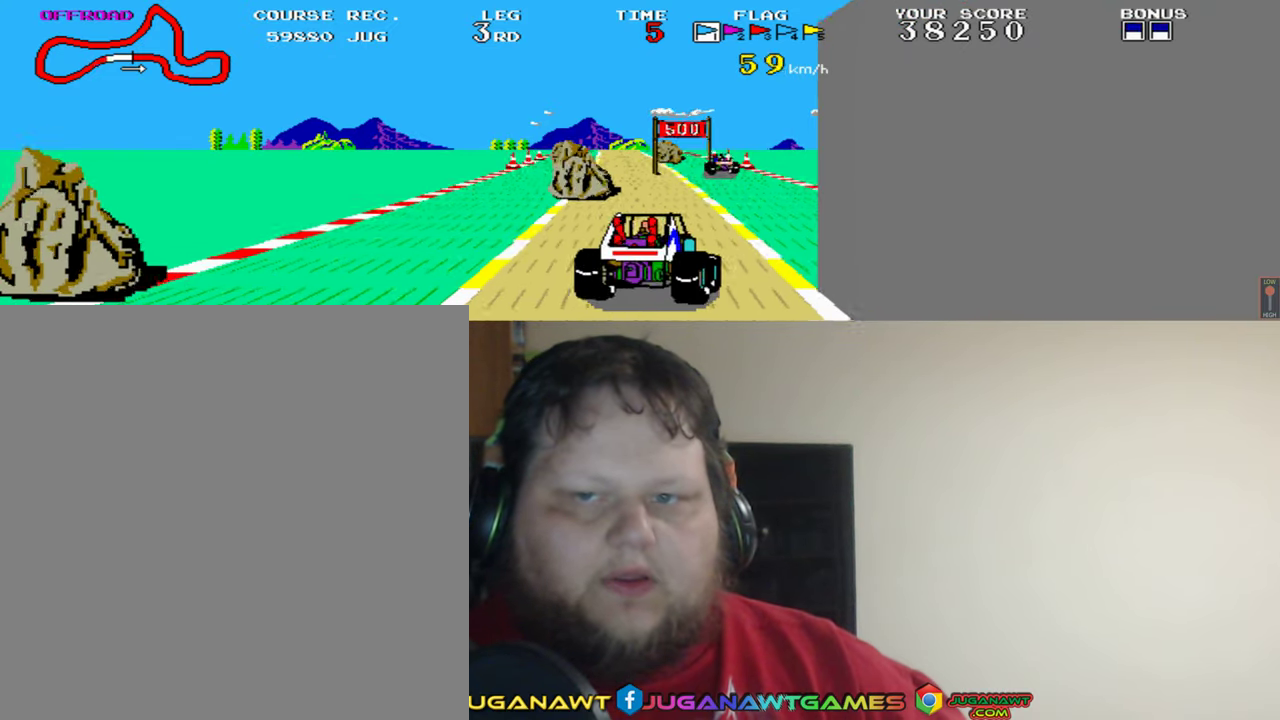
{"buttons": ["A"], "left_stick": "center", "events": [[17, "DPAD_RIGHT", "up"], [283, "DPAD_LEFT", "down"], [383, "DPAD_LEFT", "up"]]}
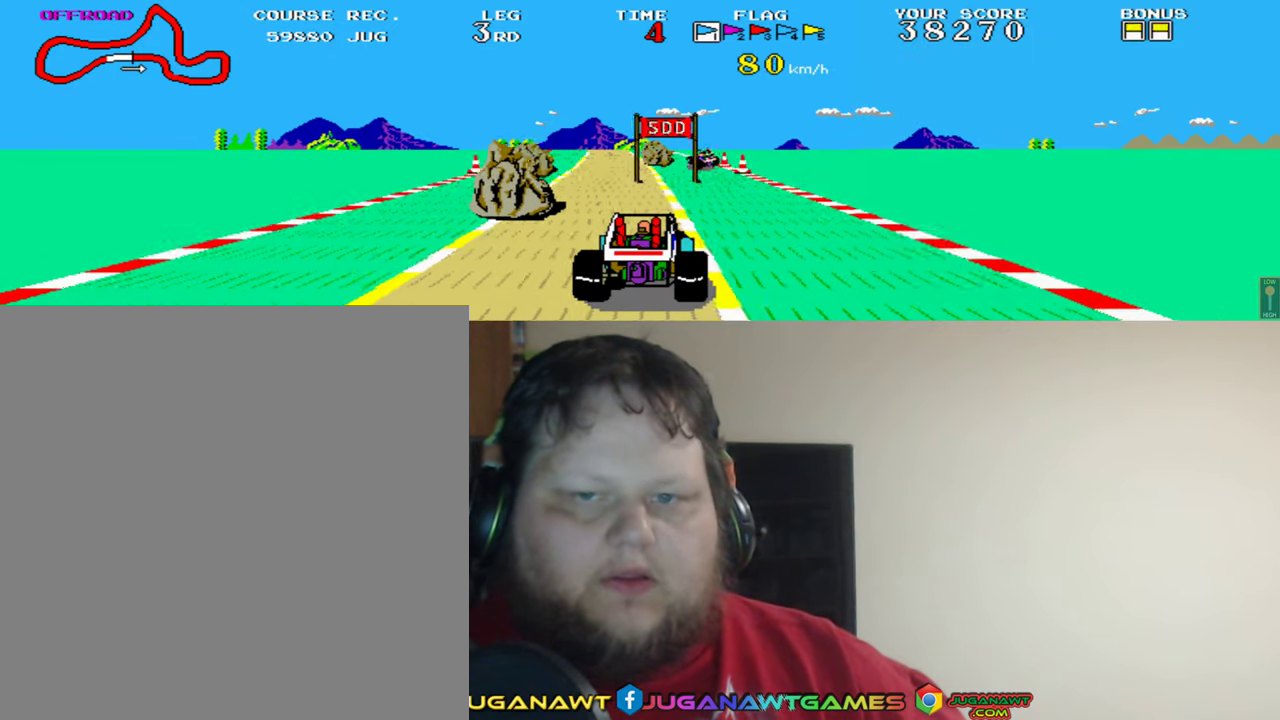
{"buttons": ["A"], "left_stick": "center", "events": []}
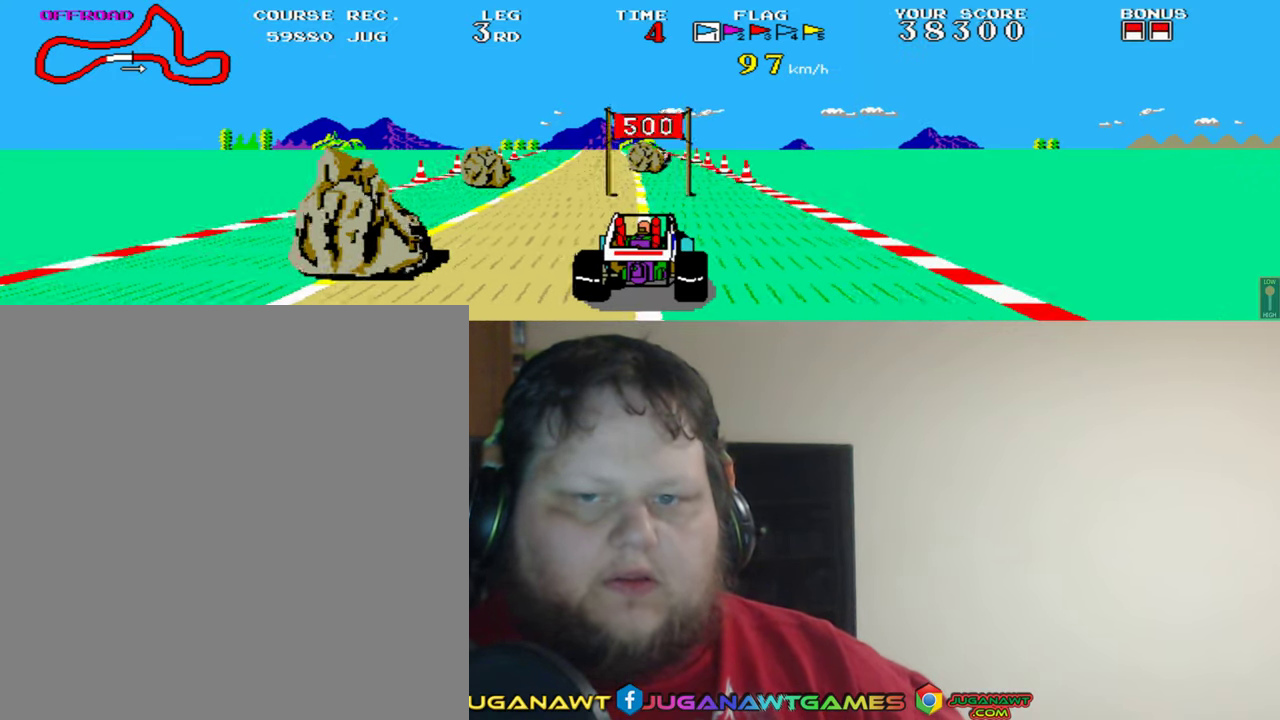
{"buttons": ["A"], "left_stick": "center", "events": [[67, "DPAD_LEFT", "down"], [217, "DPAD_LEFT", "up"]]}
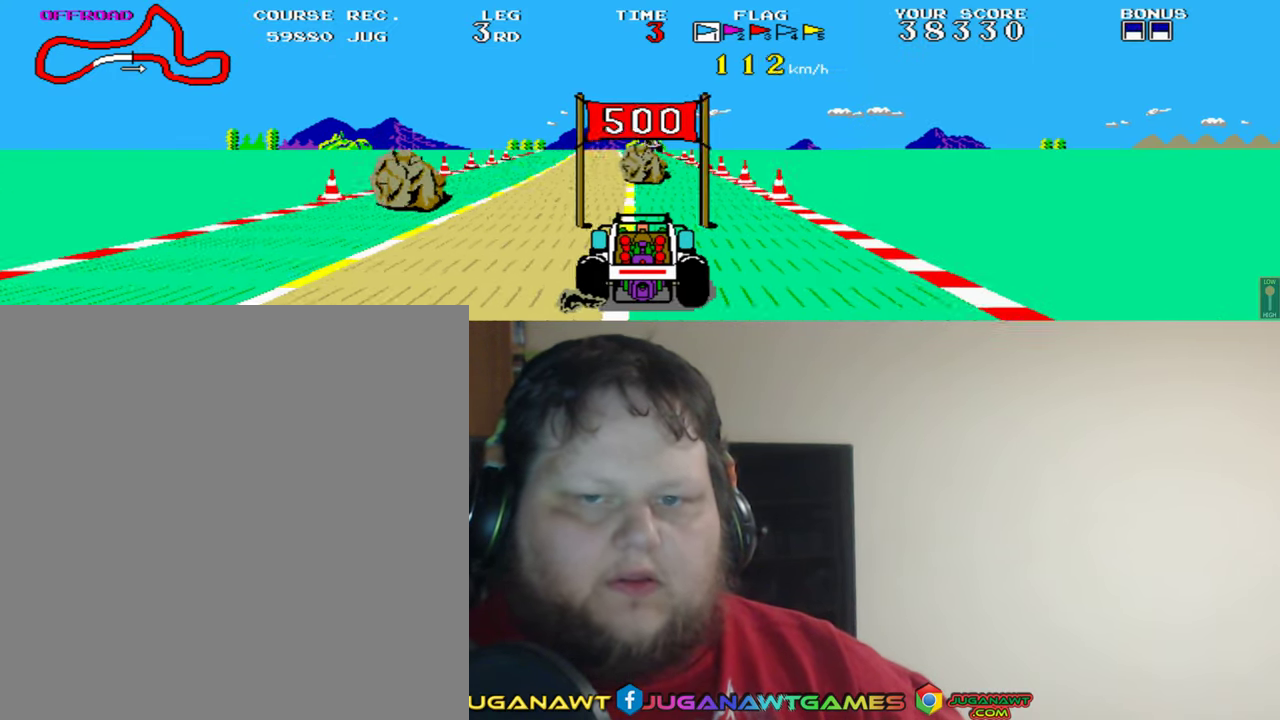
{"buttons": ["A", "Y", "DPAD_LEFT"], "left_stick": "center", "events": [[283, "DPAD_LEFT", "down"], [383, "Y", "down"]]}
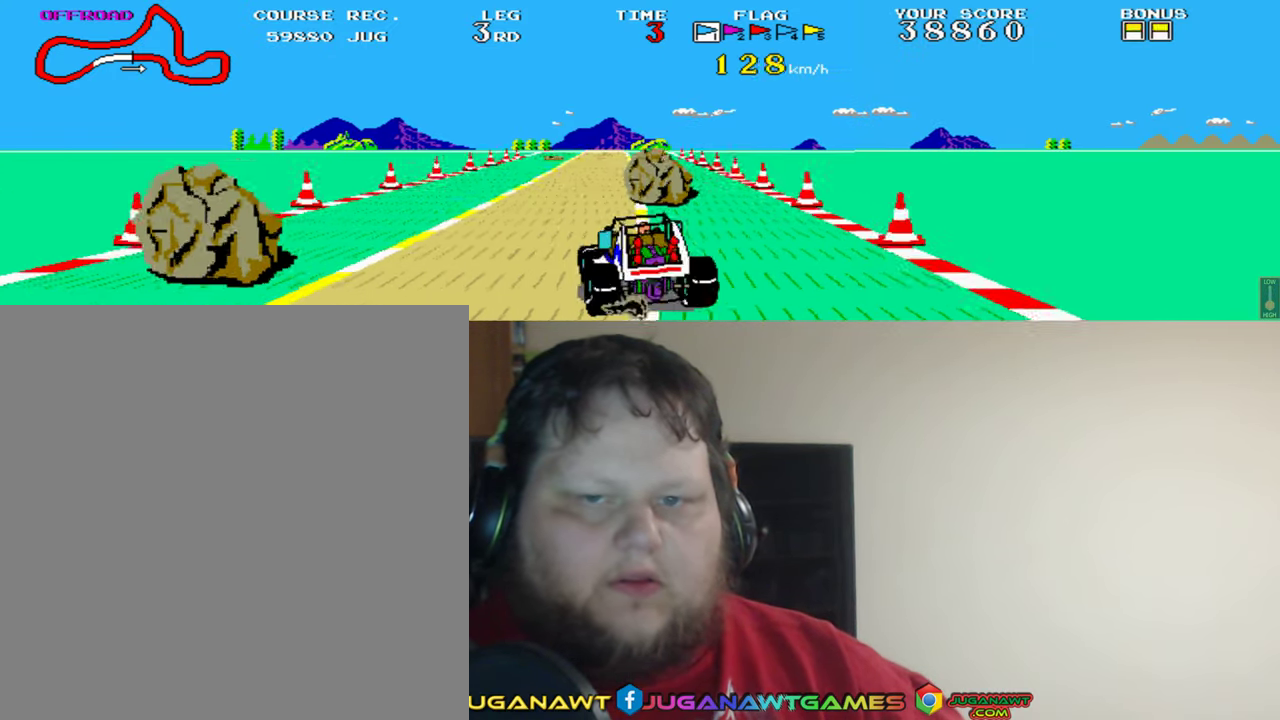
{"buttons": ["A", "DPAD_RIGHT"], "left_stick": "center", "events": [[17, "DPAD_LEFT", "up"], [50, "Y", "up"], [383, "DPAD_RIGHT", "down"]]}
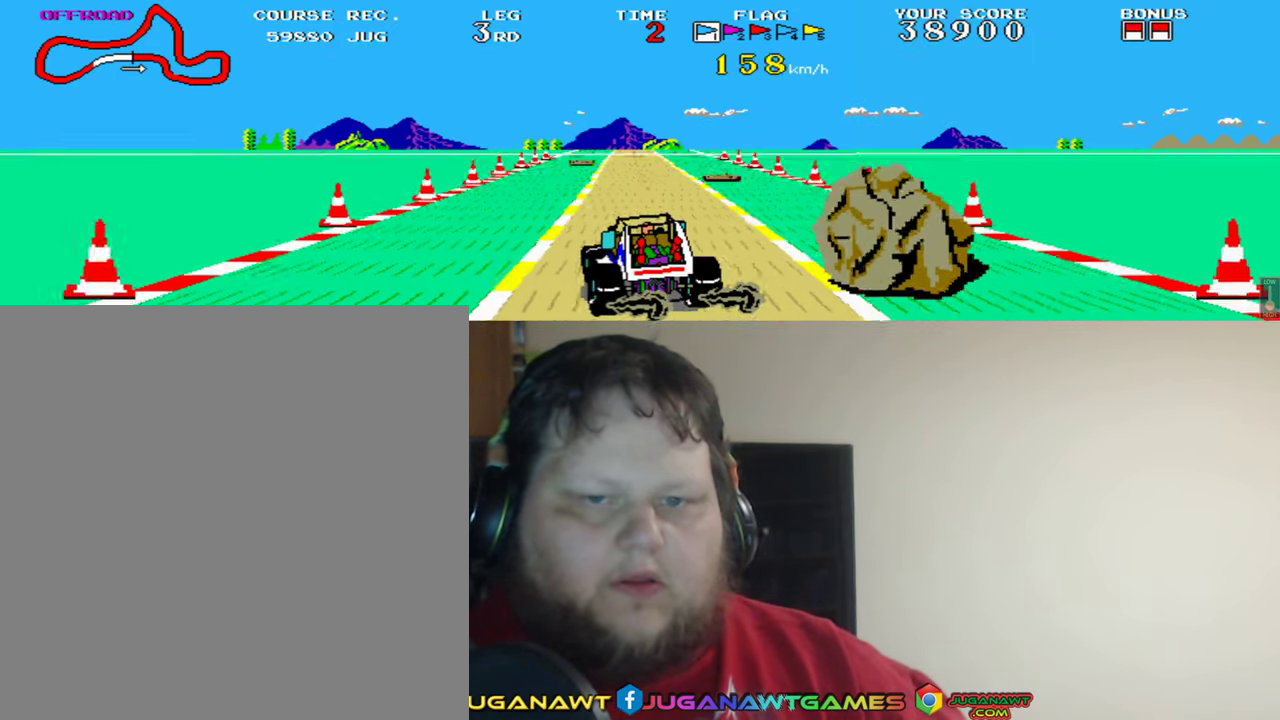
{"buttons": ["A"], "left_stick": "center", "events": [[83, "DPAD_RIGHT", "up"]]}
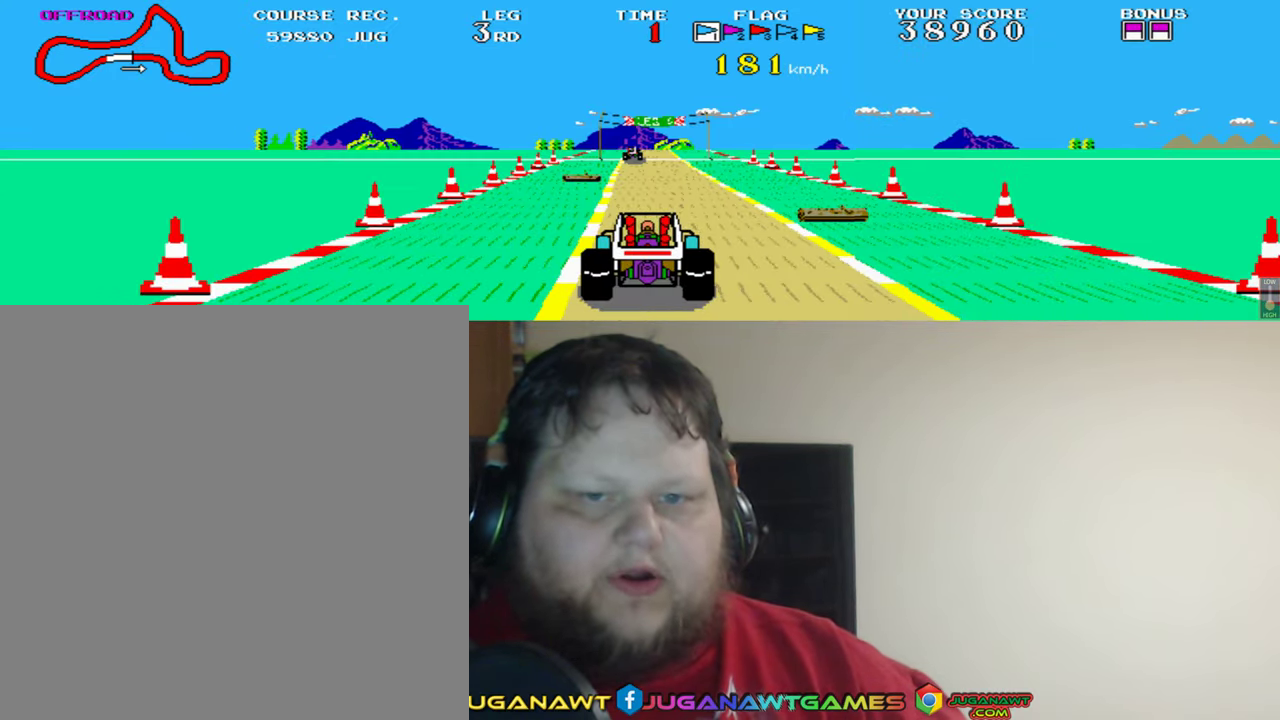
{"buttons": ["A"], "left_stick": "center", "events": [[283, "DPAD_LEFT", "down"], [417, "DPAD_LEFT", "up"]]}
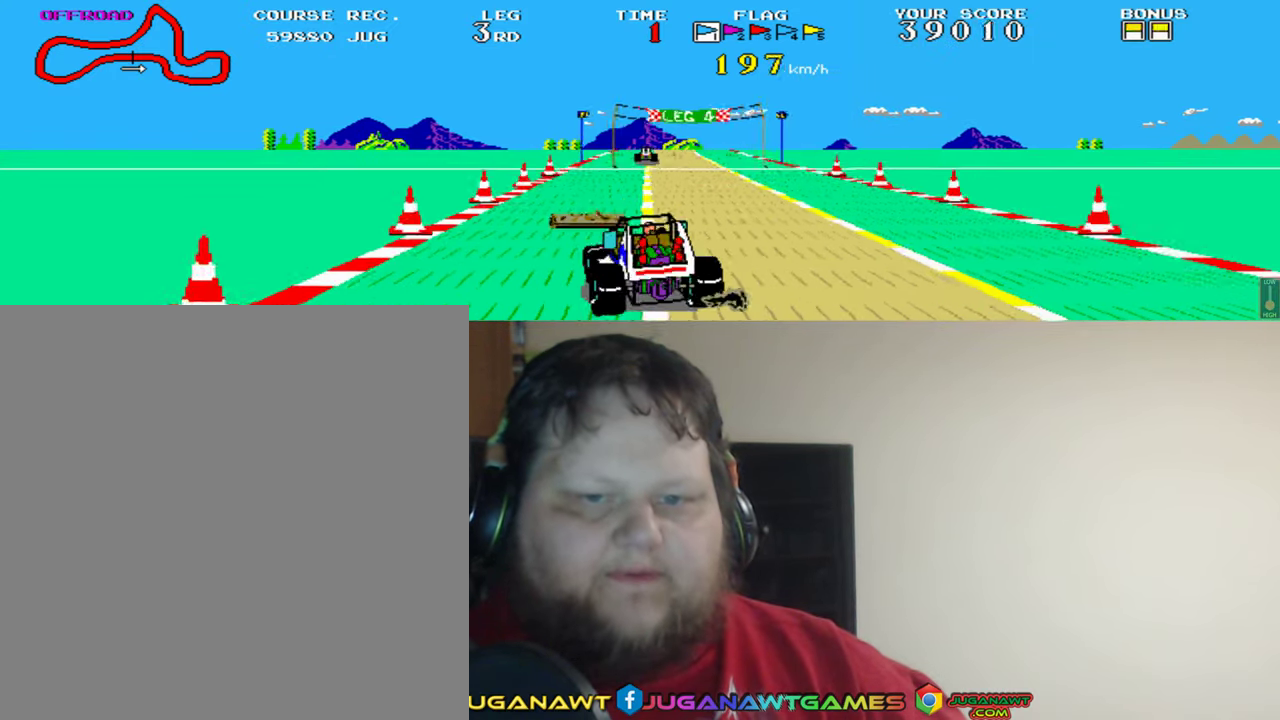
{"buttons": ["A"], "left_stick": "center", "events": [[50, "DPAD_RIGHT", "down"], [217, "DPAD_RIGHT", "up"]]}
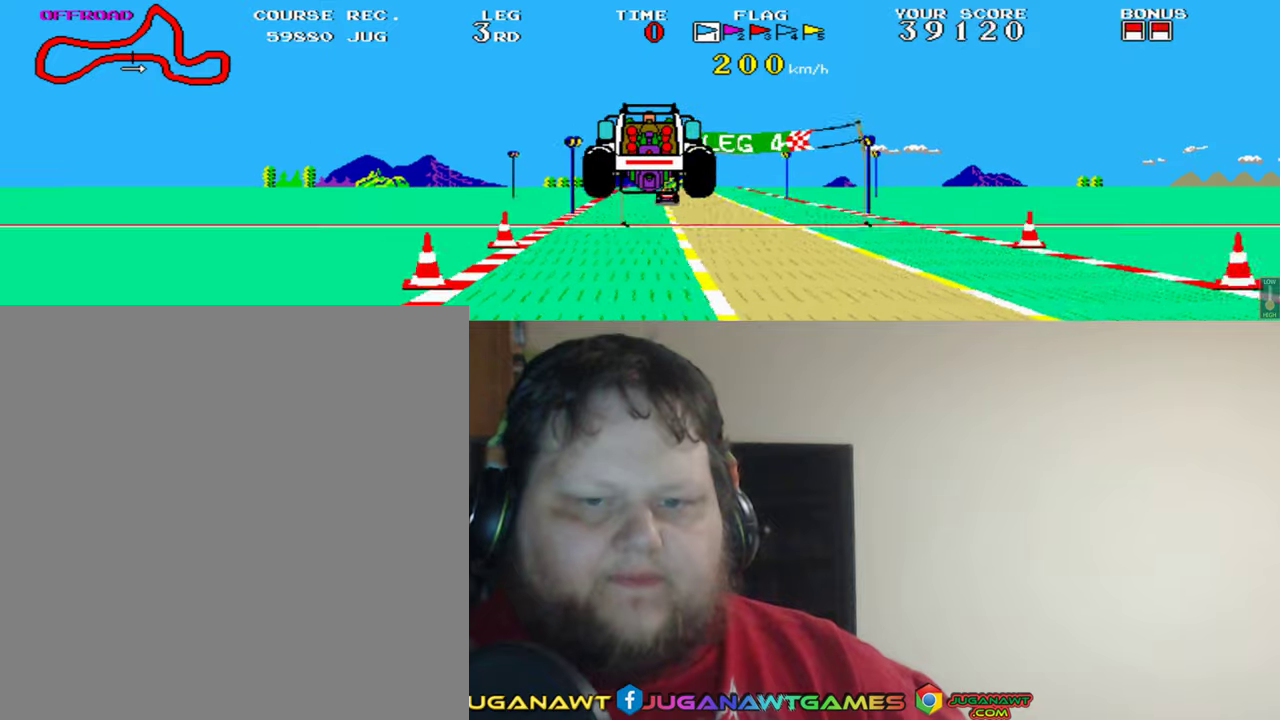
{"buttons": ["A"], "left_stick": "center", "events": []}
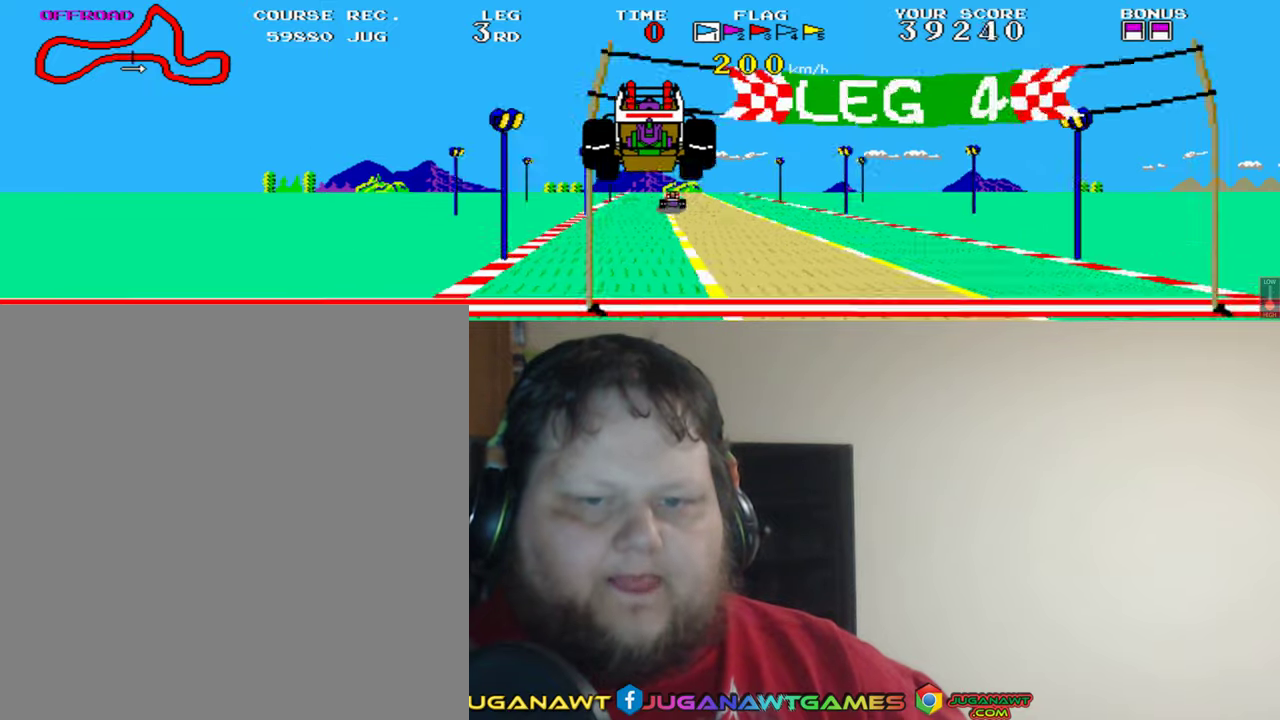
{"buttons": ["A", "DPAD_RIGHT"], "left_stick": "center", "events": [[417, "DPAD_RIGHT", "down"]]}
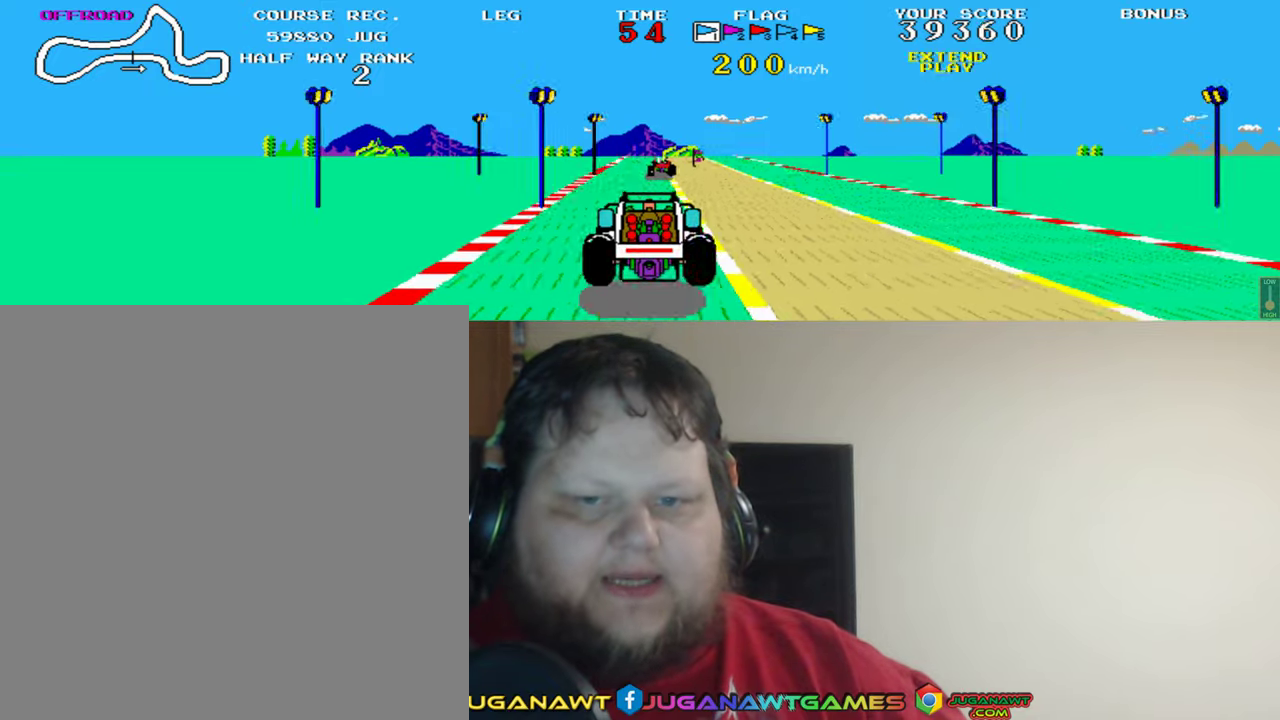
{"buttons": ["A"], "left_stick": "center", "events": [[50, "DPAD_RIGHT", "up"]]}
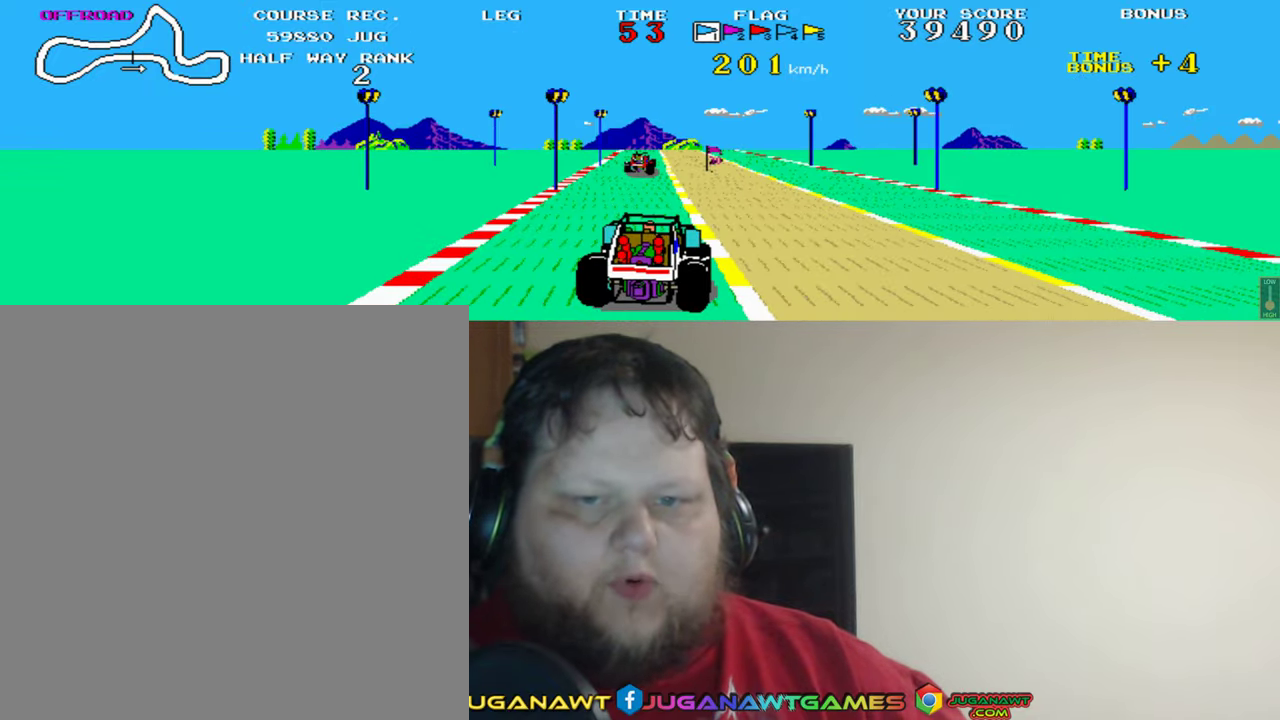
{"buttons": ["A"], "left_stick": "center", "events": [[284, "DPAD_RIGHT", "down"], [384, "DPAD_RIGHT", "up"]]}
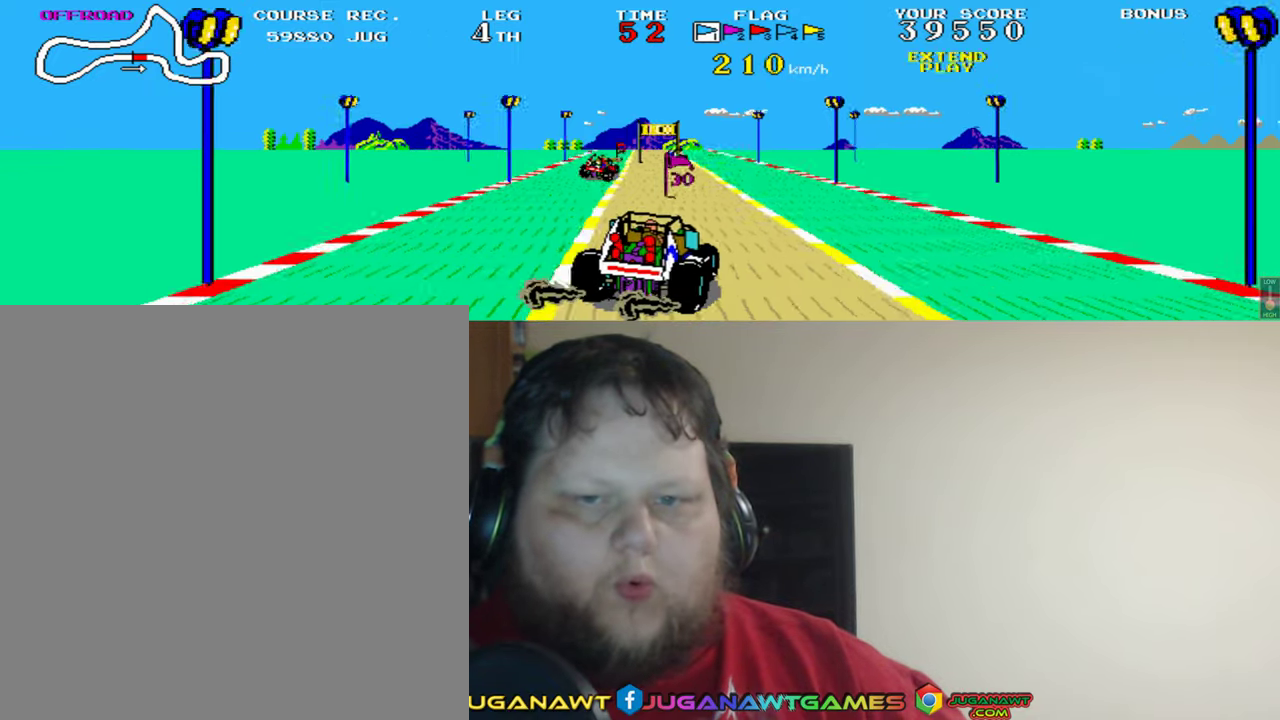
{"buttons": ["A"], "left_stick": "center", "events": [[50, "DPAD_LEFT", "down"], [284, "DPAD_LEFT", "up"]]}
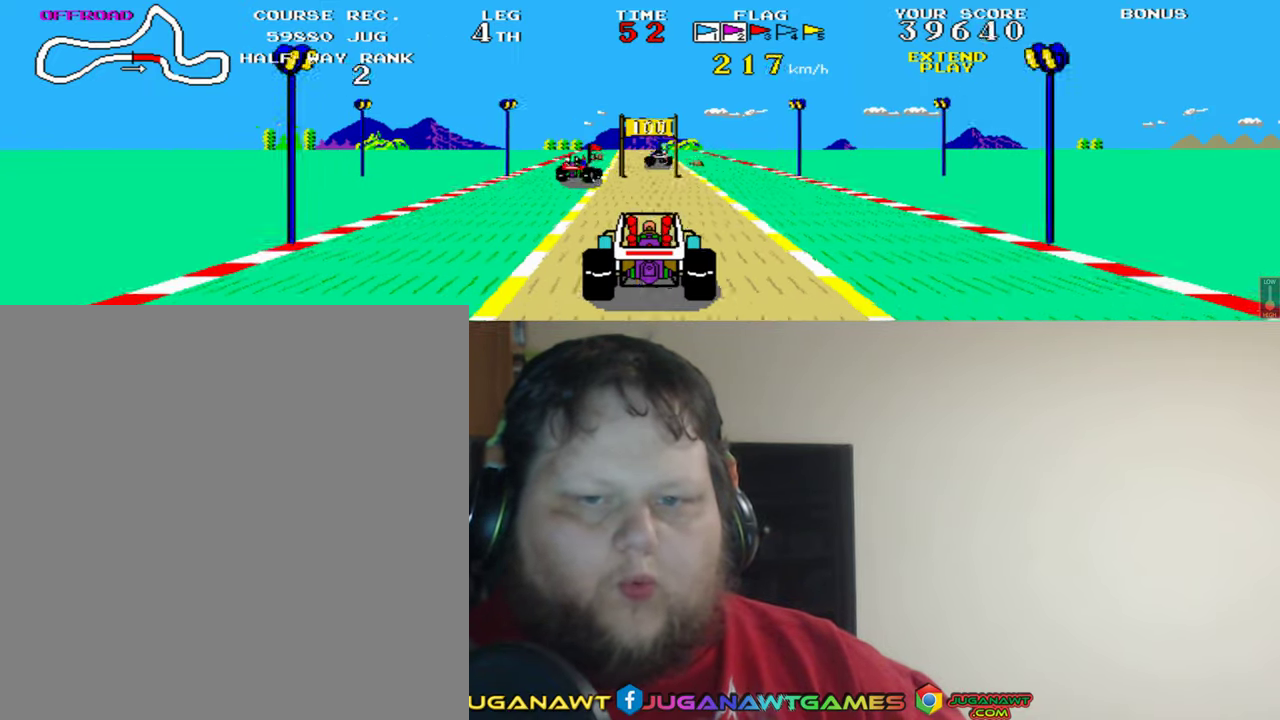
{"buttons": ["A"], "left_stick": "center", "events": [[50, "DPAD_RIGHT", "down"], [150, "DPAD_RIGHT", "up"], [350, "DPAD_LEFT", "down"], [450, "DPAD_LEFT", "up"]]}
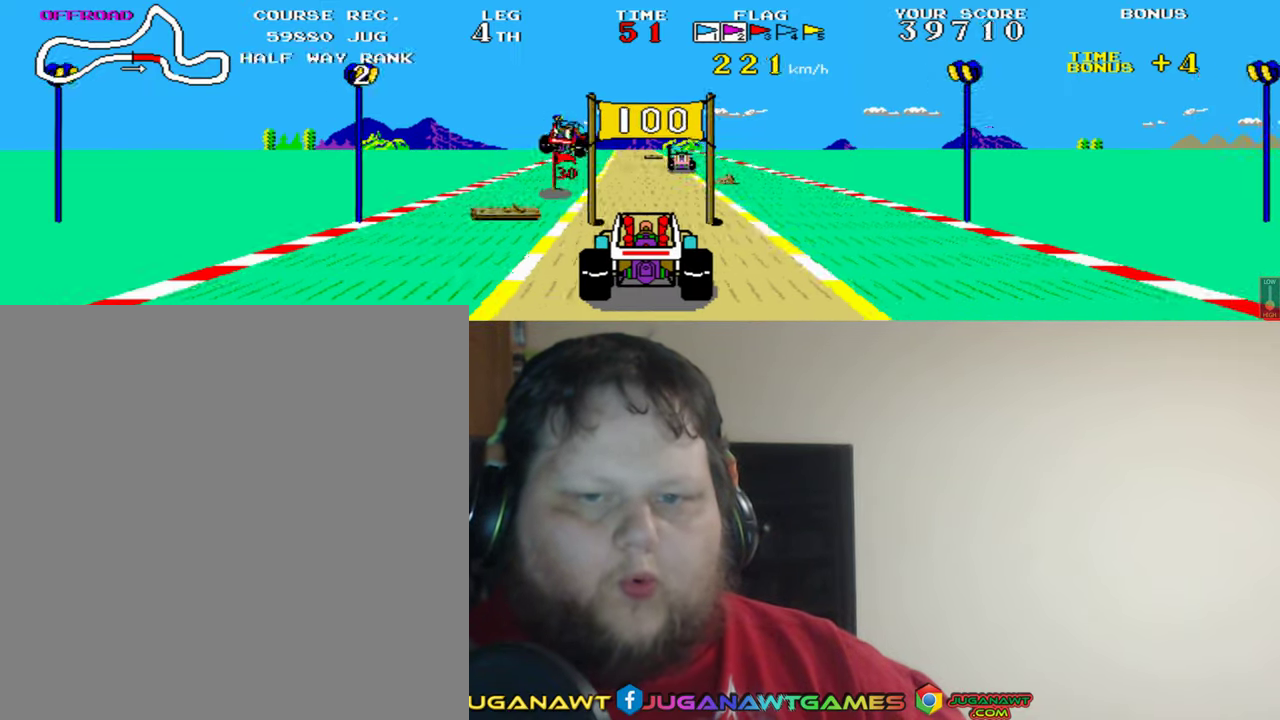
{"buttons": ["A"], "left_stick": "center", "events": [[150, "DPAD_RIGHT", "down"], [284, "DPAD_RIGHT", "up"]]}
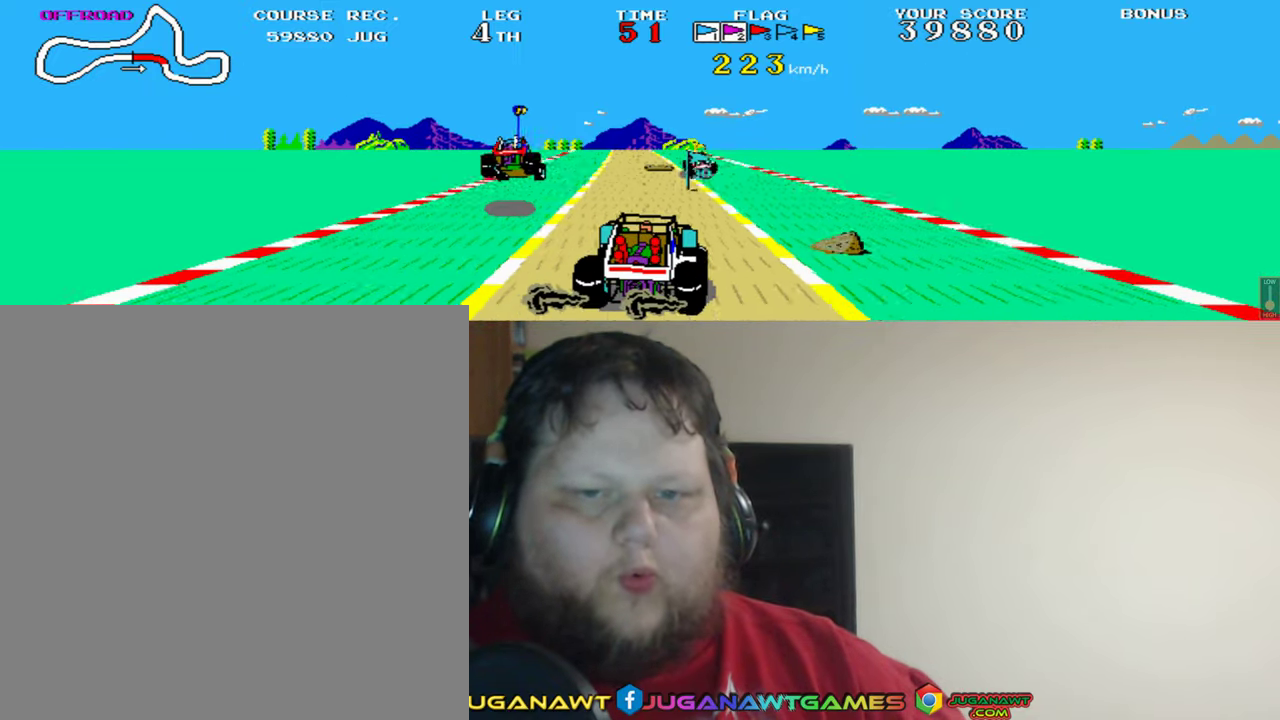
{"buttons": ["A"], "left_stick": "center", "events": [[84, "DPAD_LEFT", "down"], [284, "DPAD_LEFT", "up"]]}
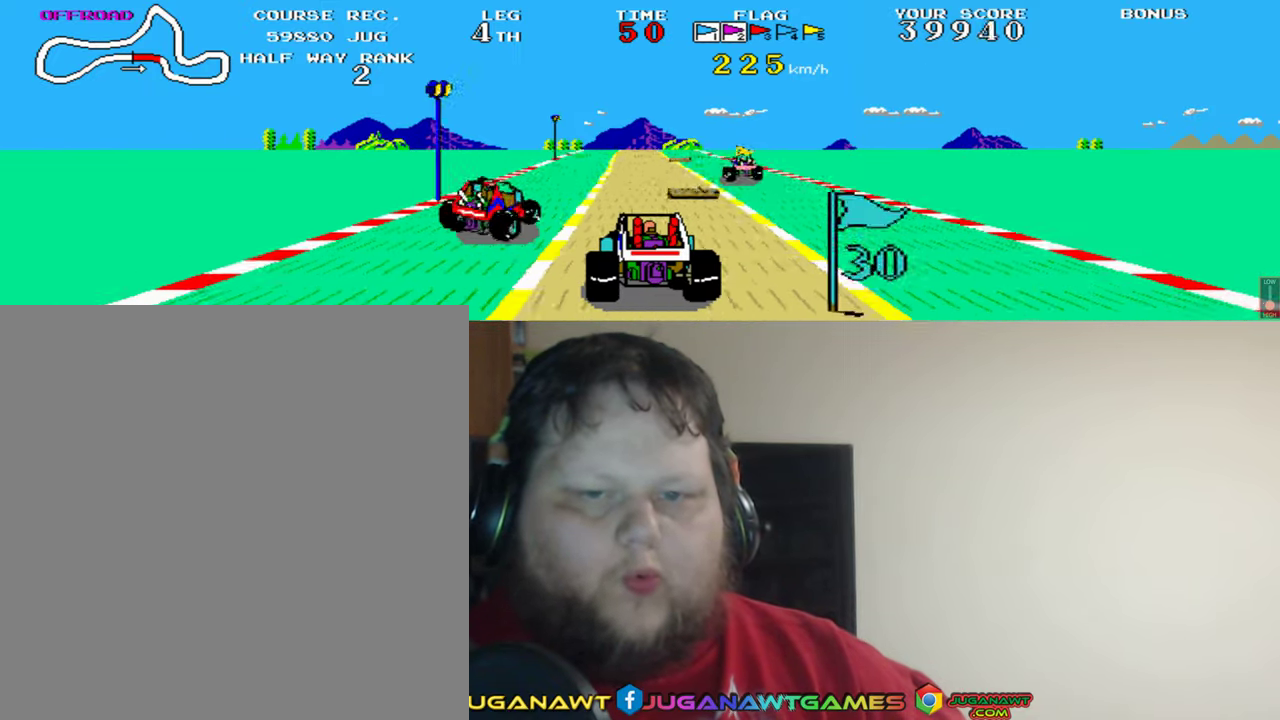
{"buttons": ["A"], "left_stick": "center", "events": [[117, "DPAD_RIGHT", "down"], [317, "DPAD_RIGHT", "up"]]}
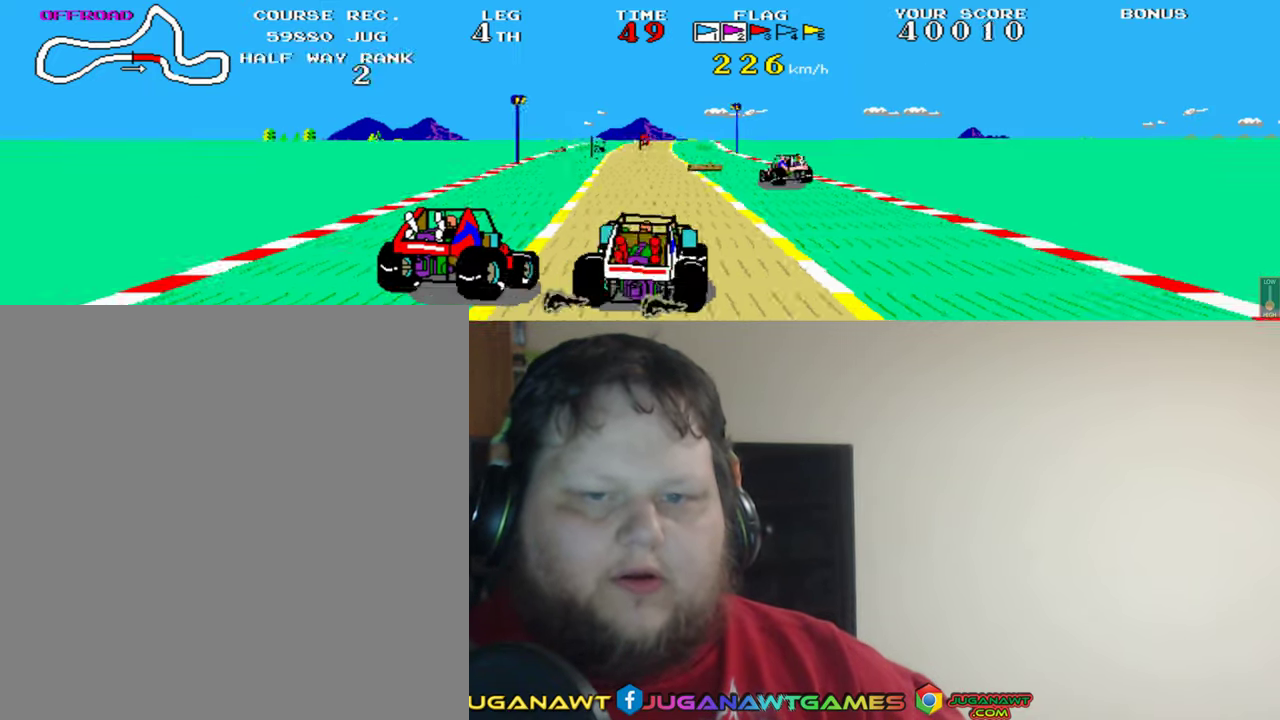
{"buttons": ["A"], "left_stick": "center", "events": [[117, "DPAD_LEFT", "down"], [350, "DPAD_LEFT", "up"]]}
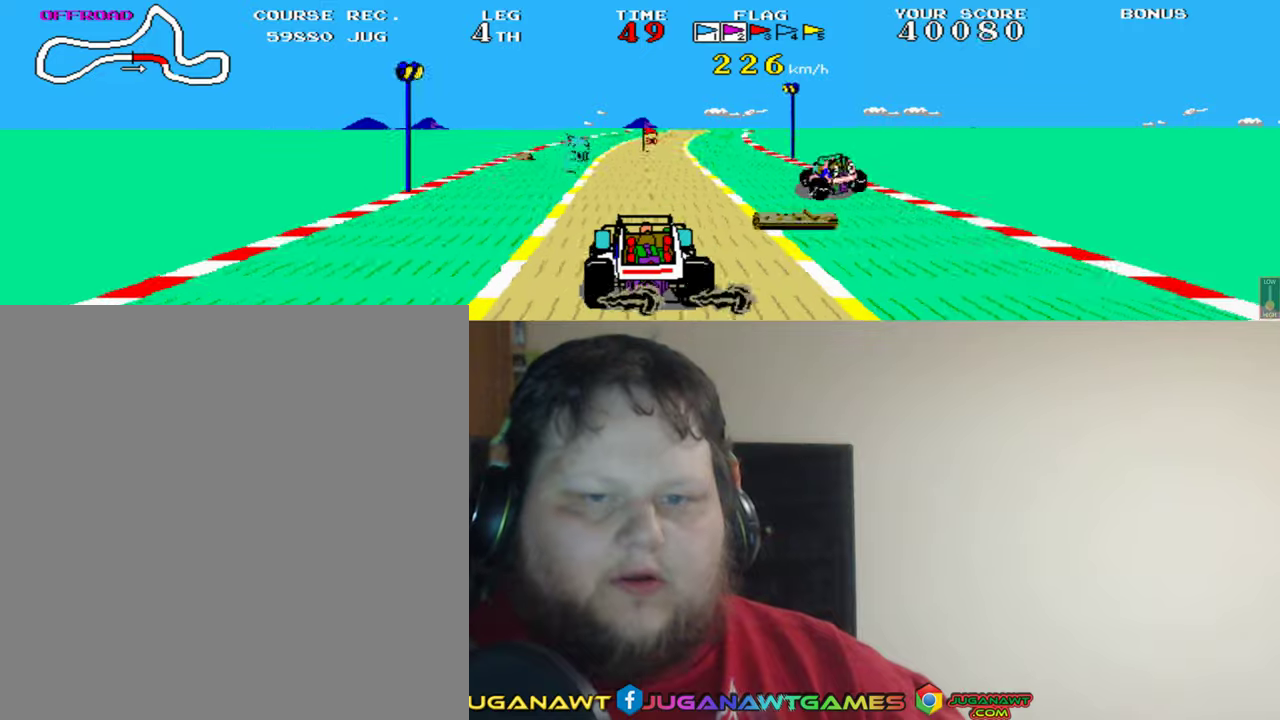
{"buttons": ["A", "DPAD_RIGHT"], "left_stick": "center", "events": [[116, "DPAD_LEFT", "down"], [183, "DPAD_LEFT", "up"], [383, "DPAD_RIGHT", "down"]]}
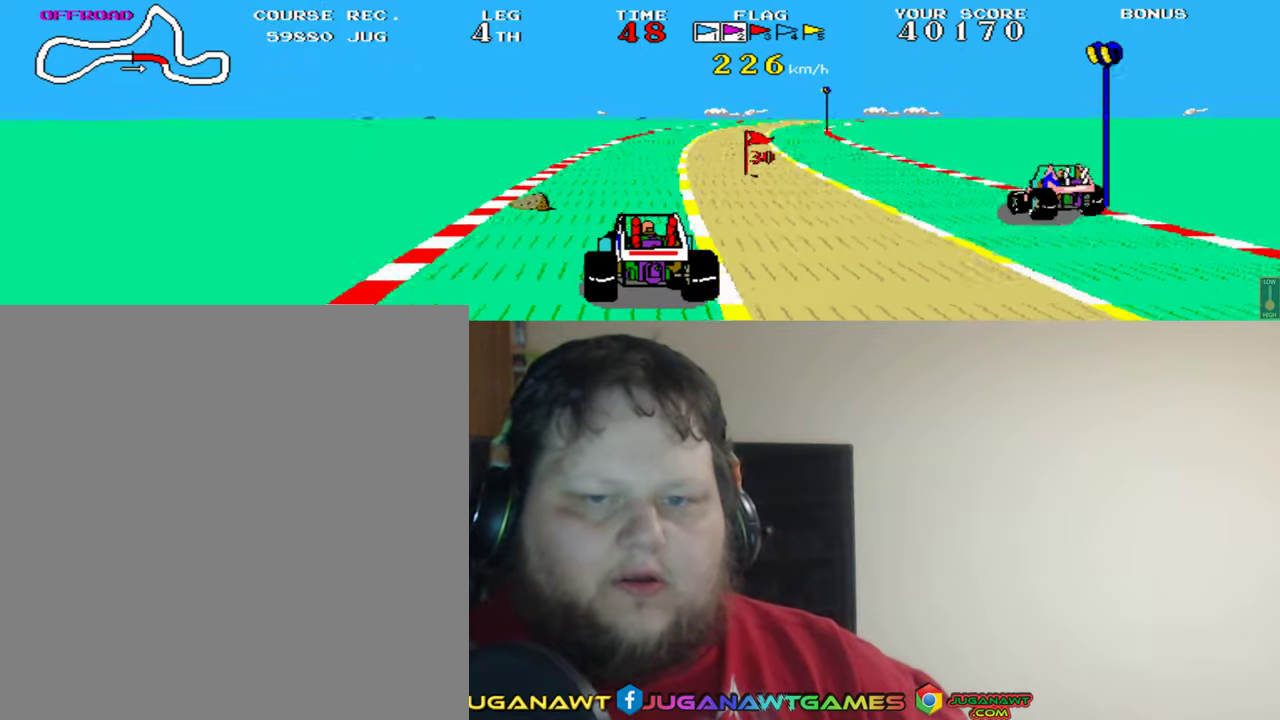
{"buttons": ["A"], "left_stick": "center", "events": [[216, "DPAD_RIGHT", "up"]]}